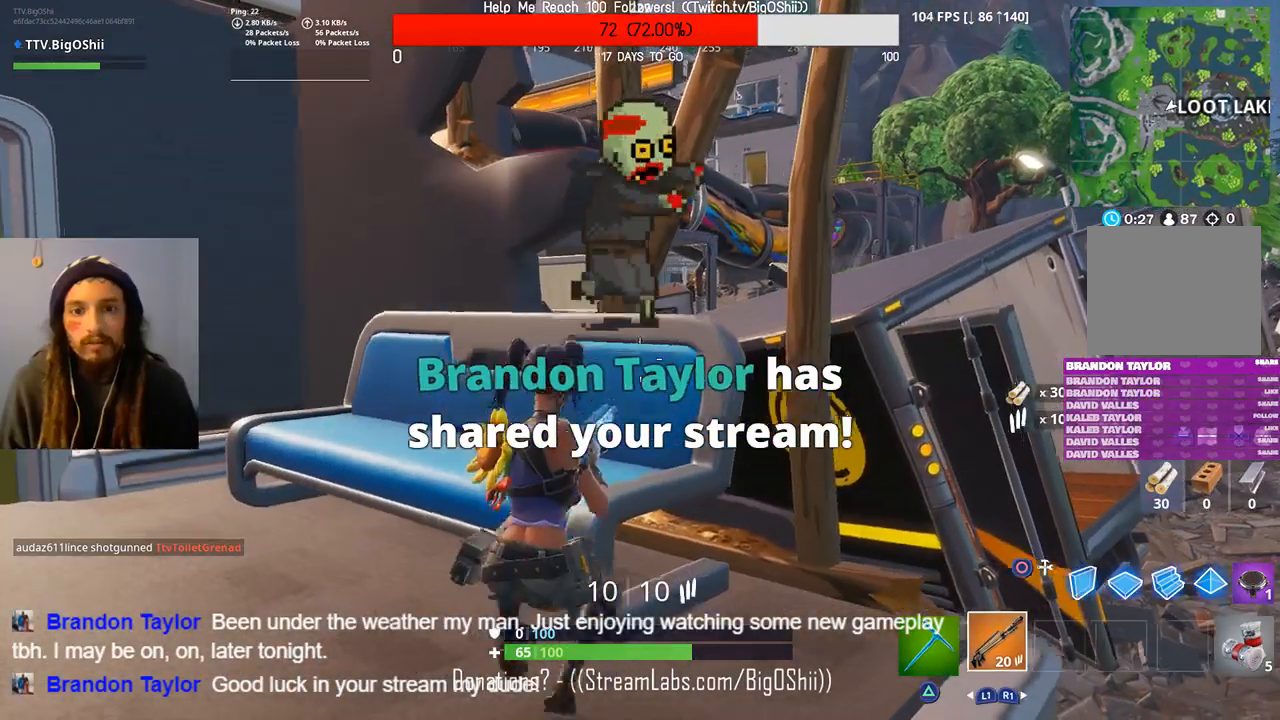
Gameplay with a controller (PlayStation layout); each line is a JSON object with the inputs held at the frame after it (dt_ms = milliseconds from this image to that frame). "events" lists button and stick changes between this image and that frame as [ms after this image, input, new state], when the widget could be followed in between.
{"dt_ms": 500, "buttons": [], "left_stick": "center", "right_stick": "center", "events": [[367, "left_stick", "center"]]}
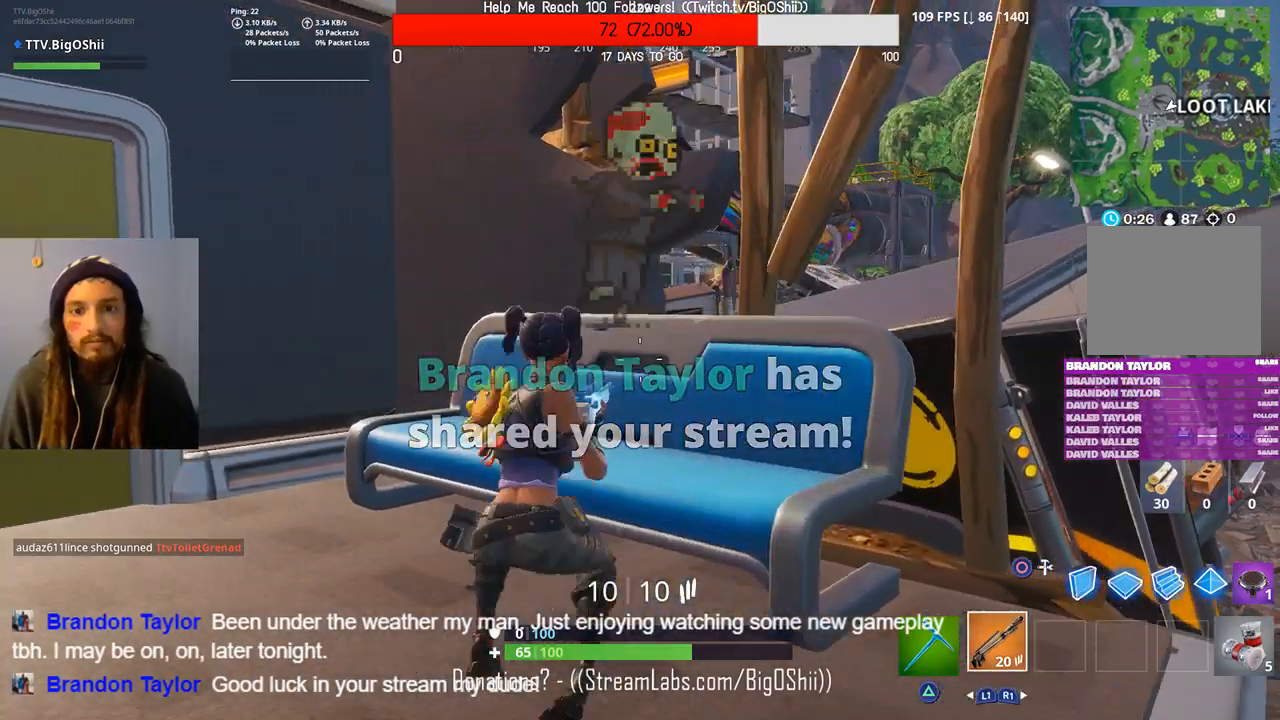
{"dt_ms": 1000, "buttons": [], "left_stick": "center", "right_stick": "center", "events": [[533, "left_stick", "left"], [567, "right_stick", "left"], [700, "right_stick", "center"], [767, "left_stick", "center"]]}
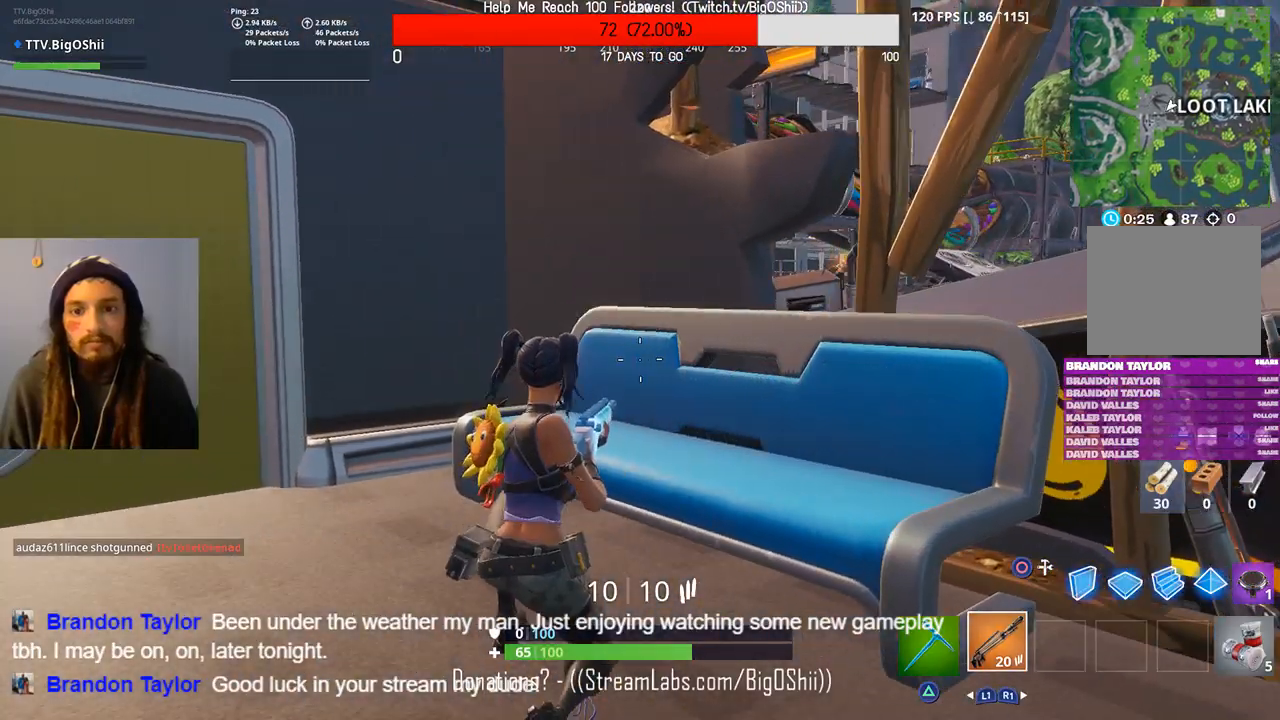
{"dt_ms": 500, "buttons": ["R2"], "left_stick": "right", "right_stick": "center", "events": [[100, "TRIANGLE", "down"], [233, "TRIANGLE", "up"], [367, "R2", "down"], [467, "left_stick", "right"]]}
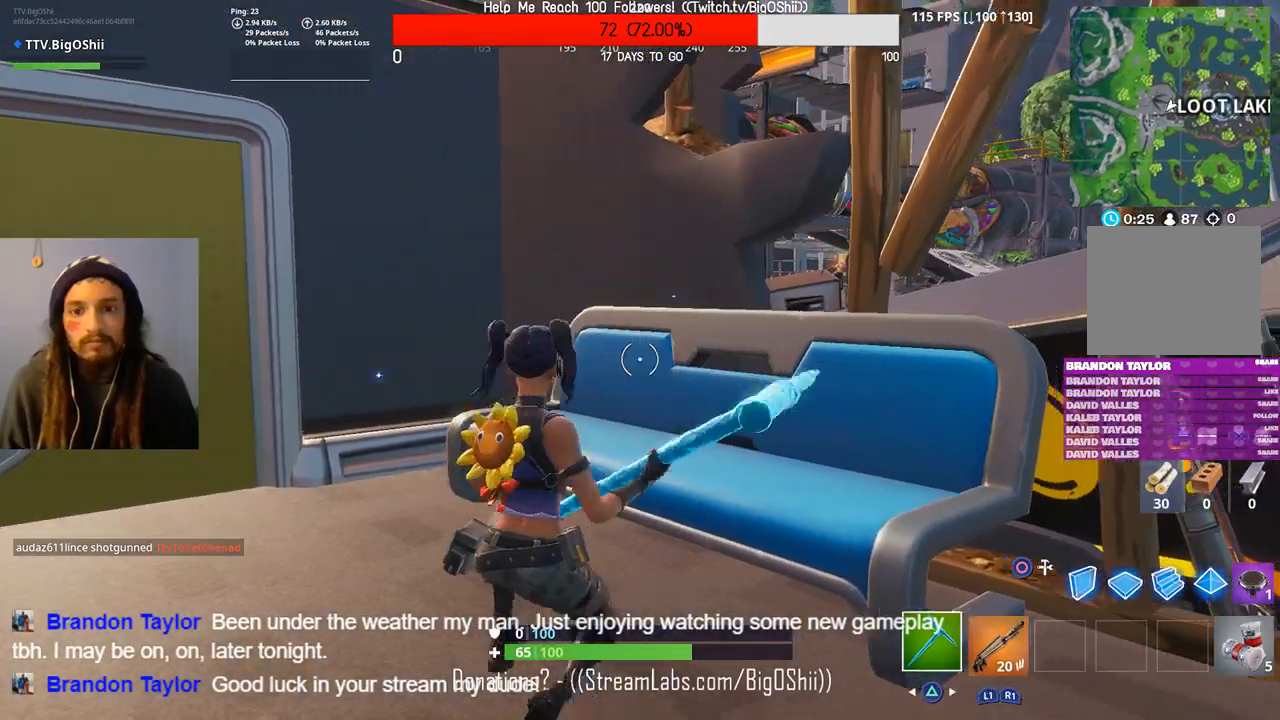
{"dt_ms": 500, "buttons": ["R2"], "left_stick": "center", "right_stick": "center", "events": [[400, "left_stick", "center"]]}
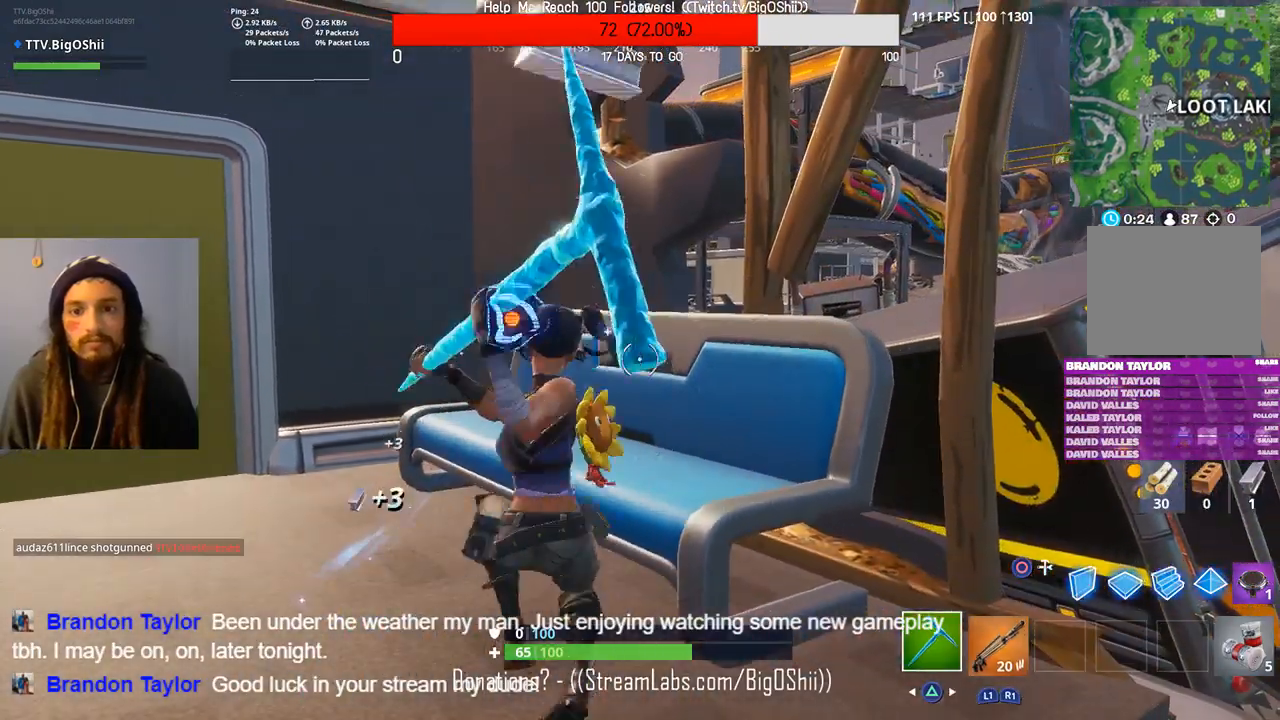
{"dt_ms": 500, "buttons": ["R2"], "left_stick": "center", "right_stick": "center", "events": []}
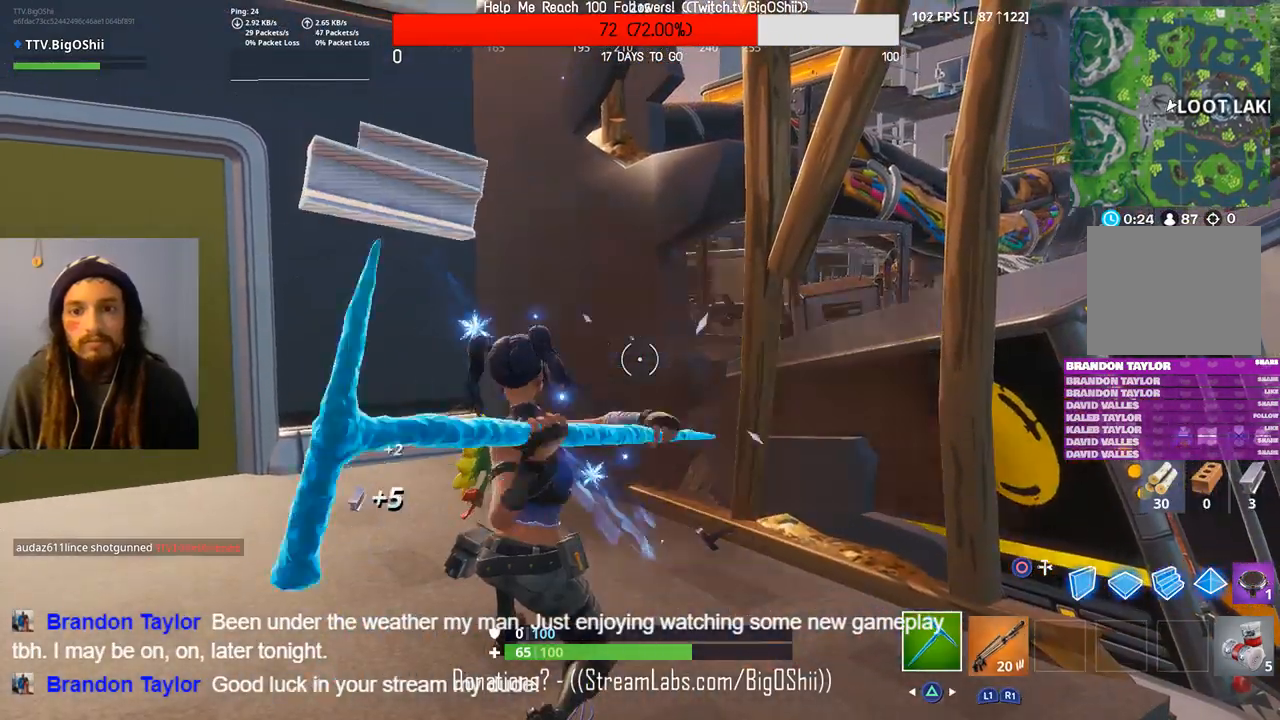
{"dt_ms": 500, "buttons": [], "left_stick": "left", "right_stick": "center", "events": [[267, "left_stick", "left"], [300, "R2", "up"], [333, "R1", "down"], [467, "R1", "up"]]}
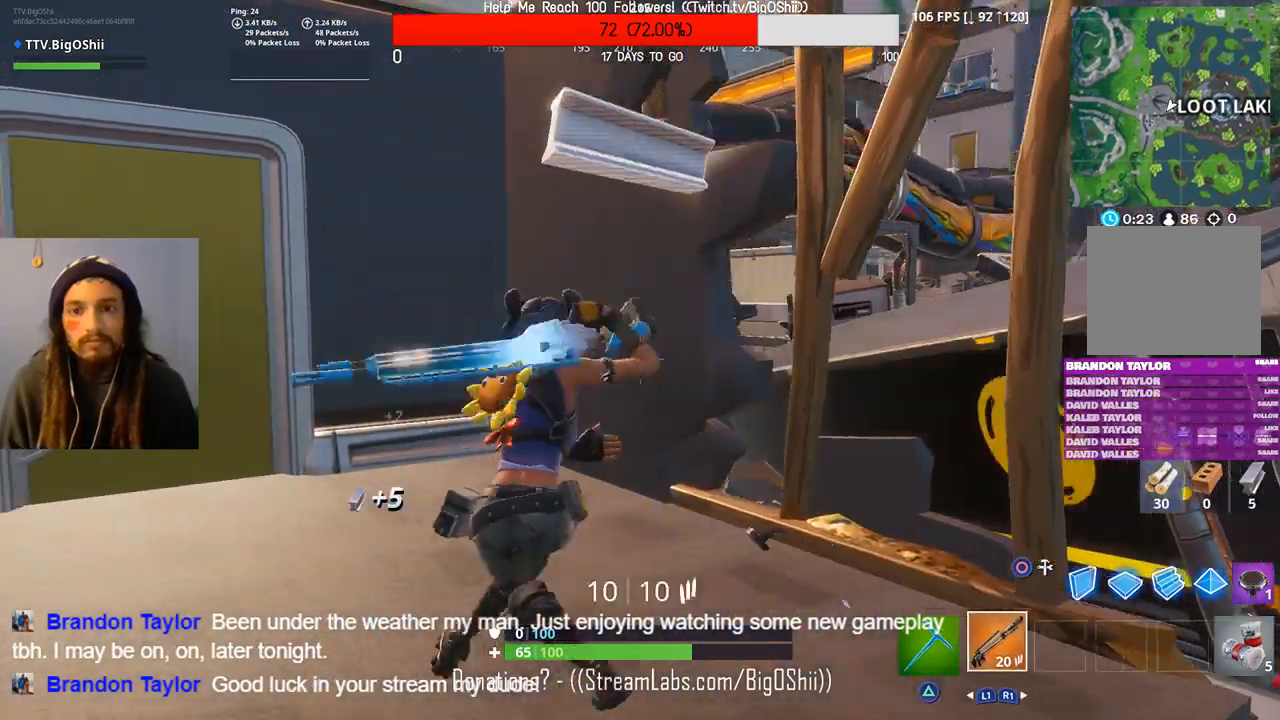
{"dt_ms": 500, "buttons": ["CROSS"], "left_stick": "up-left", "right_stick": "center", "events": [[167, "right_stick", "left"], [400, "left_stick", "up-left"], [467, "CROSS", "down"], [467, "right_stick", "center"]]}
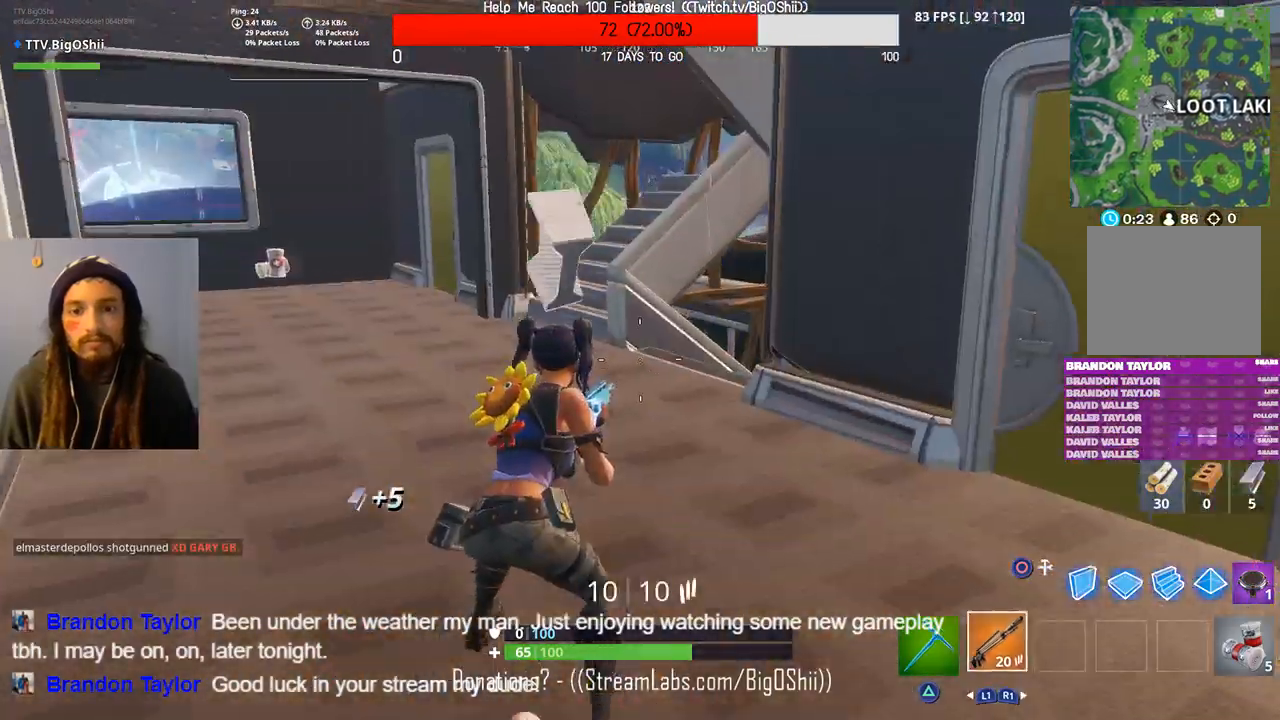
{"dt_ms": 500, "buttons": [], "left_stick": "up-left", "right_stick": "left", "events": [[133, "CROSS", "up"], [500, "right_stick", "left"]]}
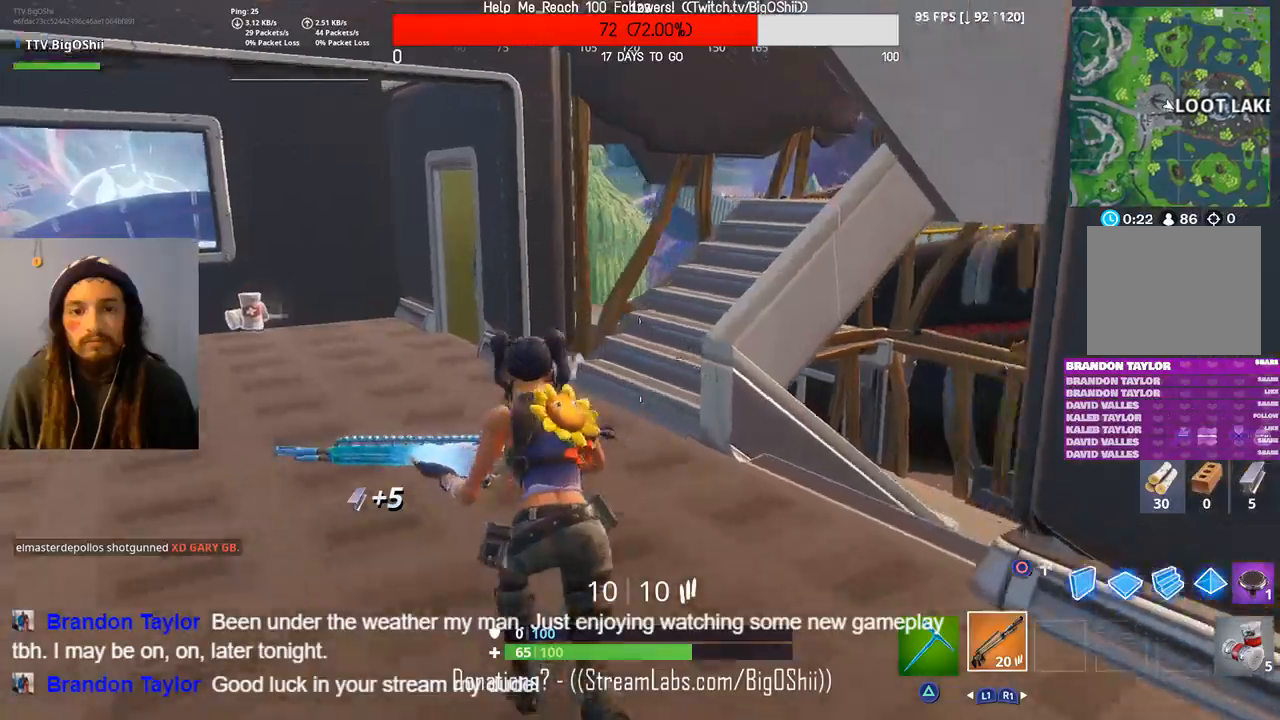
{"dt_ms": 500, "buttons": [], "left_stick": "up", "right_stick": "center", "events": [[167, "right_stick", "center"], [200, "left_stick", "up"]]}
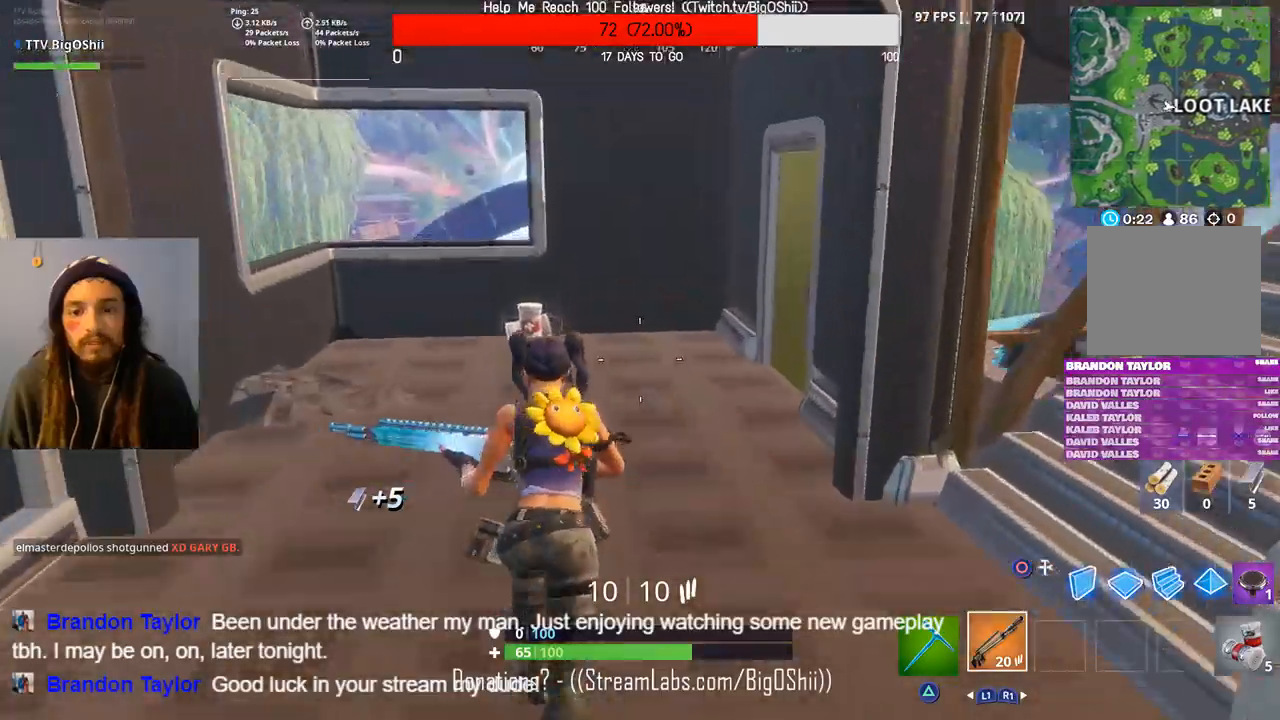
{"dt_ms": 500, "buttons": ["SQUARE"], "left_stick": "up", "right_stick": "center", "events": [[267, "SQUARE", "down"], [367, "SQUARE", "up"], [500, "SQUARE", "down"]]}
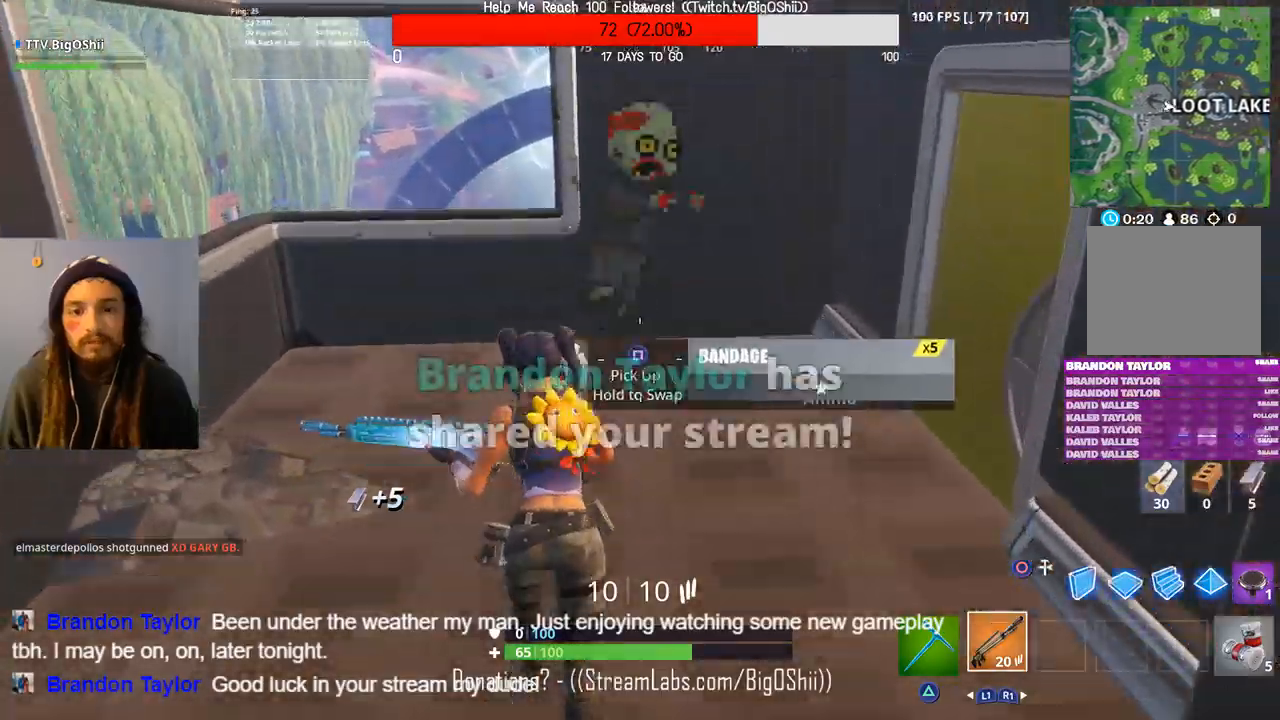
{"dt_ms": 500, "buttons": [], "left_stick": "up-right", "right_stick": "right", "events": [[67, "SQUARE", "up"], [233, "right_stick", "right"], [267, "left_stick", "up-right"]]}
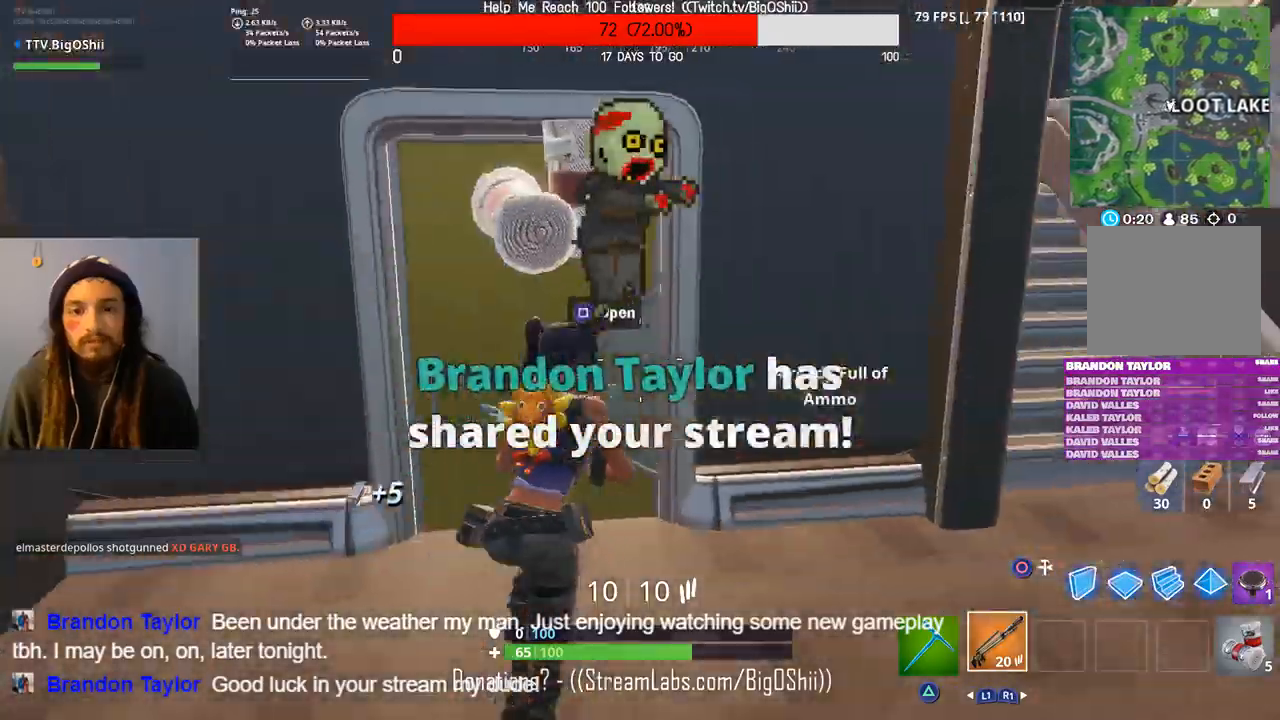
{"dt_ms": 1000, "buttons": [], "left_stick": "up", "right_stick": "down", "events": [[167, "left_stick", "up"], [900, "right_stick", "down"]]}